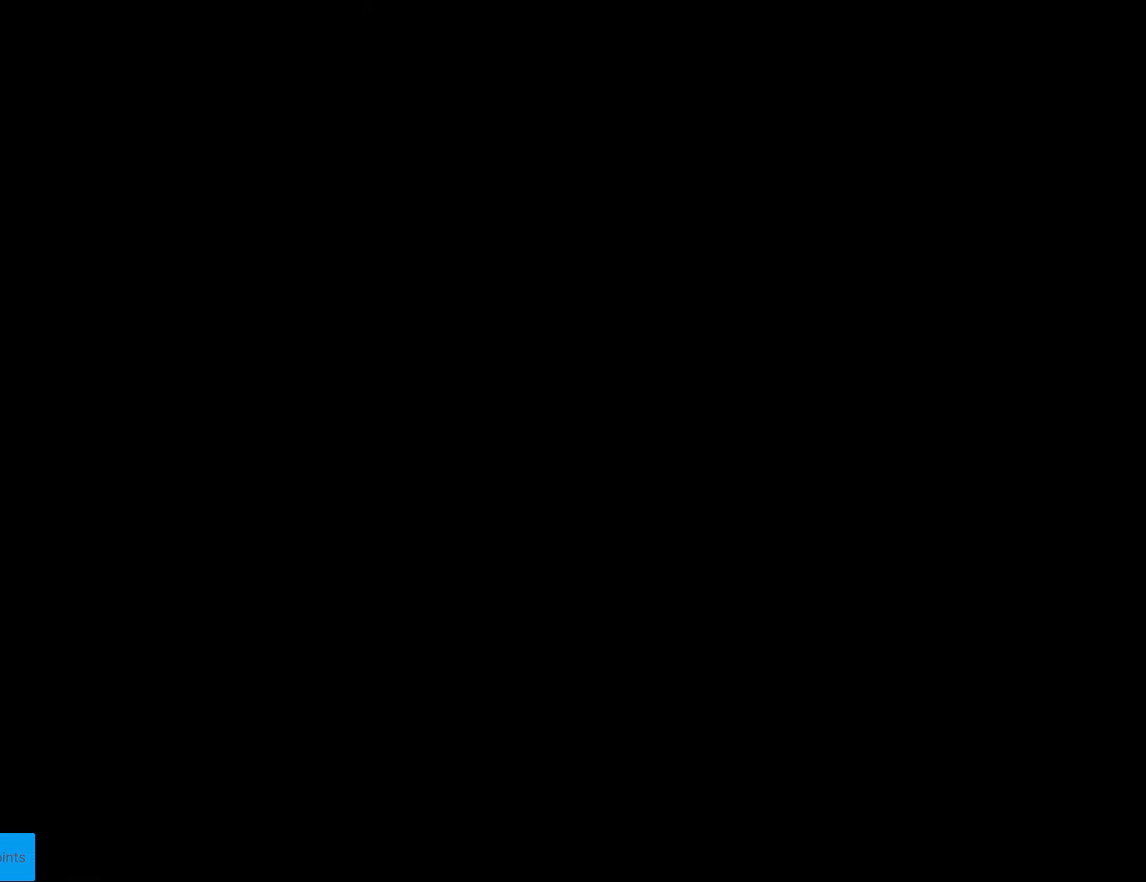
Gameplay with a controller (Nintendo layout); each line is a JSON object with the inputs held at the frame after it. "events" lists button and stick changes between this image and that frame as [ms after this image, input, new state], when the widget could be followed in between. Not read: L3 R3.
{"buttons": ["B", "Y", "DPAD_RIGHT"], "events": [[52, "DPAD_RIGHT", "down"]]}
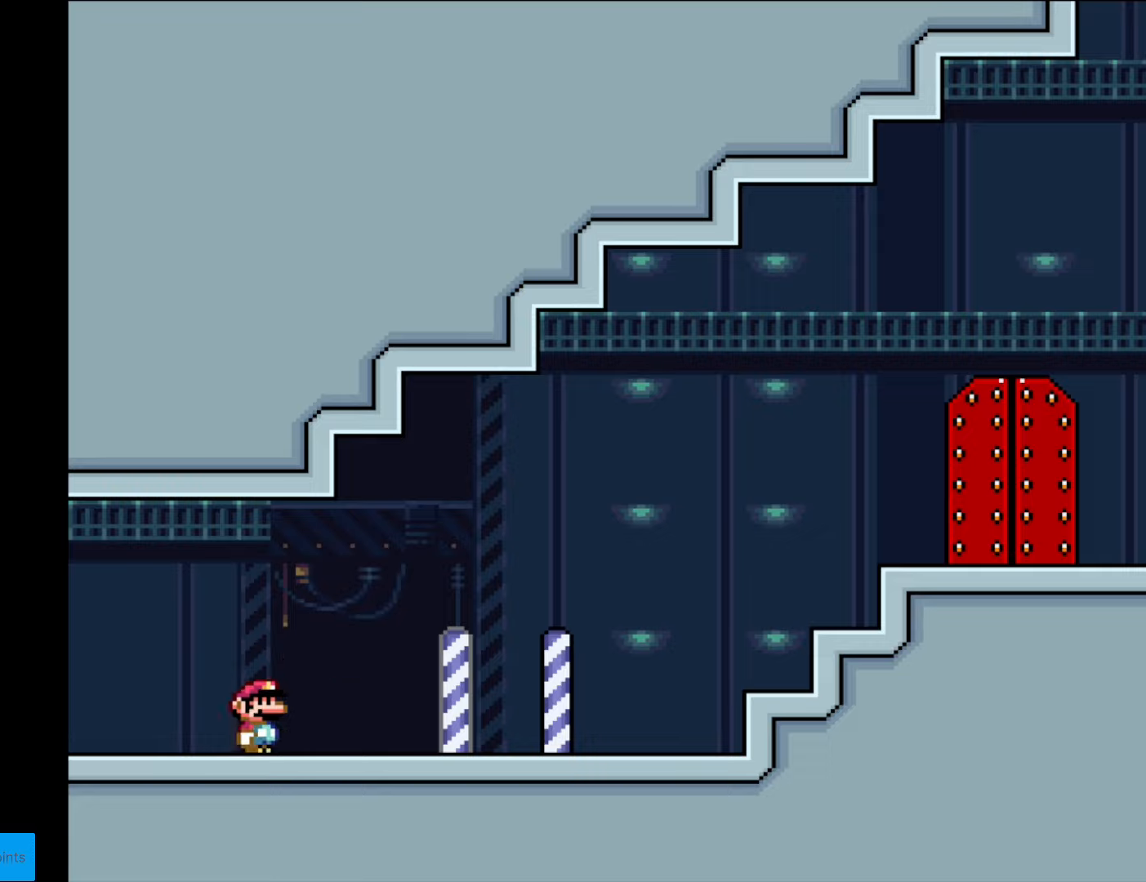
{"buttons": ["Y", "DPAD_RIGHT"], "events": [[280, "B", "up"]]}
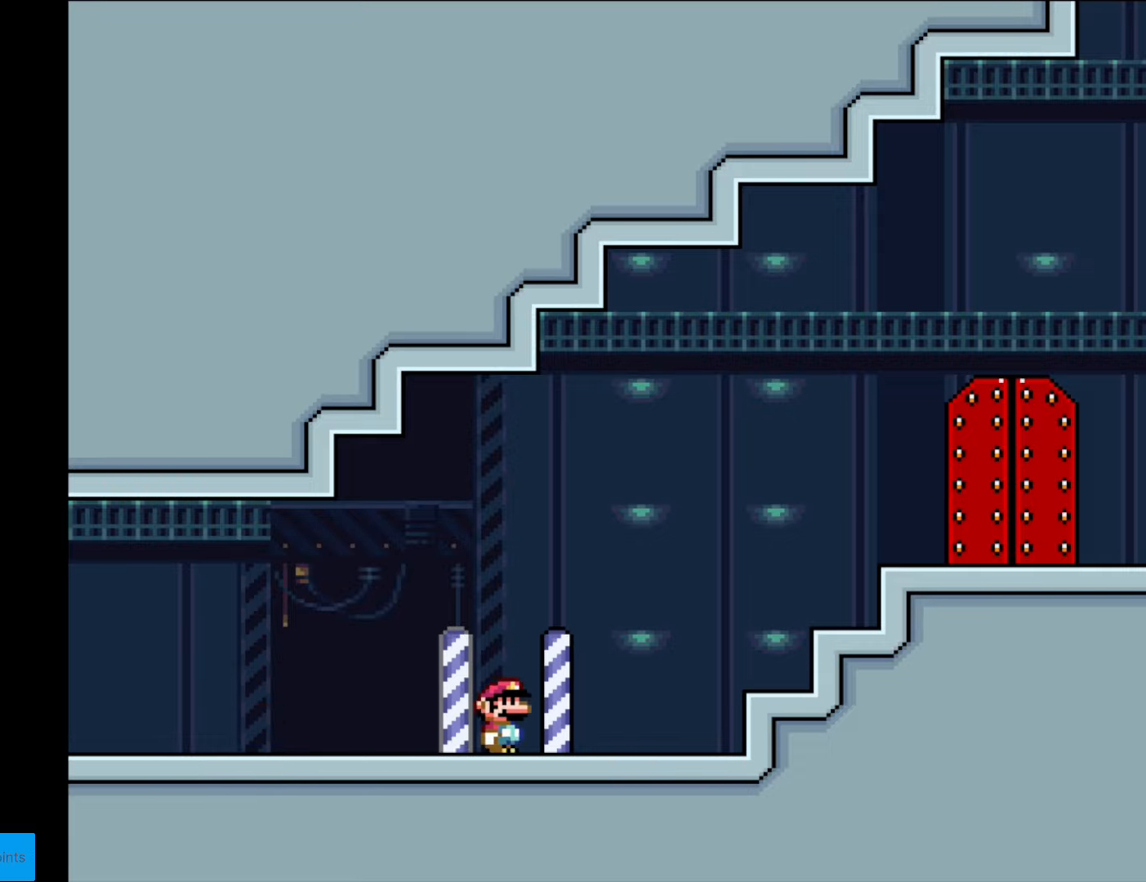
{"buttons": ["B", "Y"], "events": [[70, "B", "down"], [192, "B", "up"], [227, "B", "down"], [280, "DPAD_RIGHT", "up"]]}
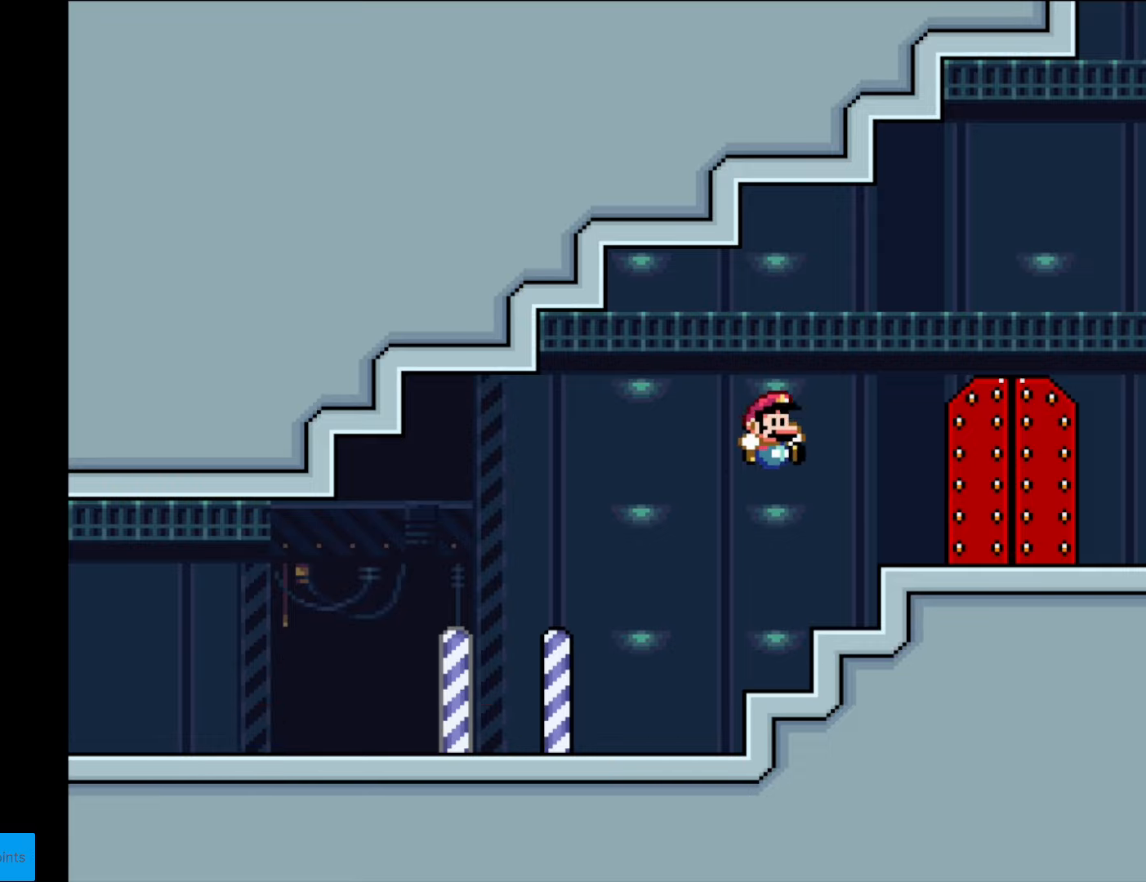
{"buttons": ["DPAD_UP"], "events": [[385, "B", "up"], [438, "DPAD_UP", "down"], [508, "Y", "up"]]}
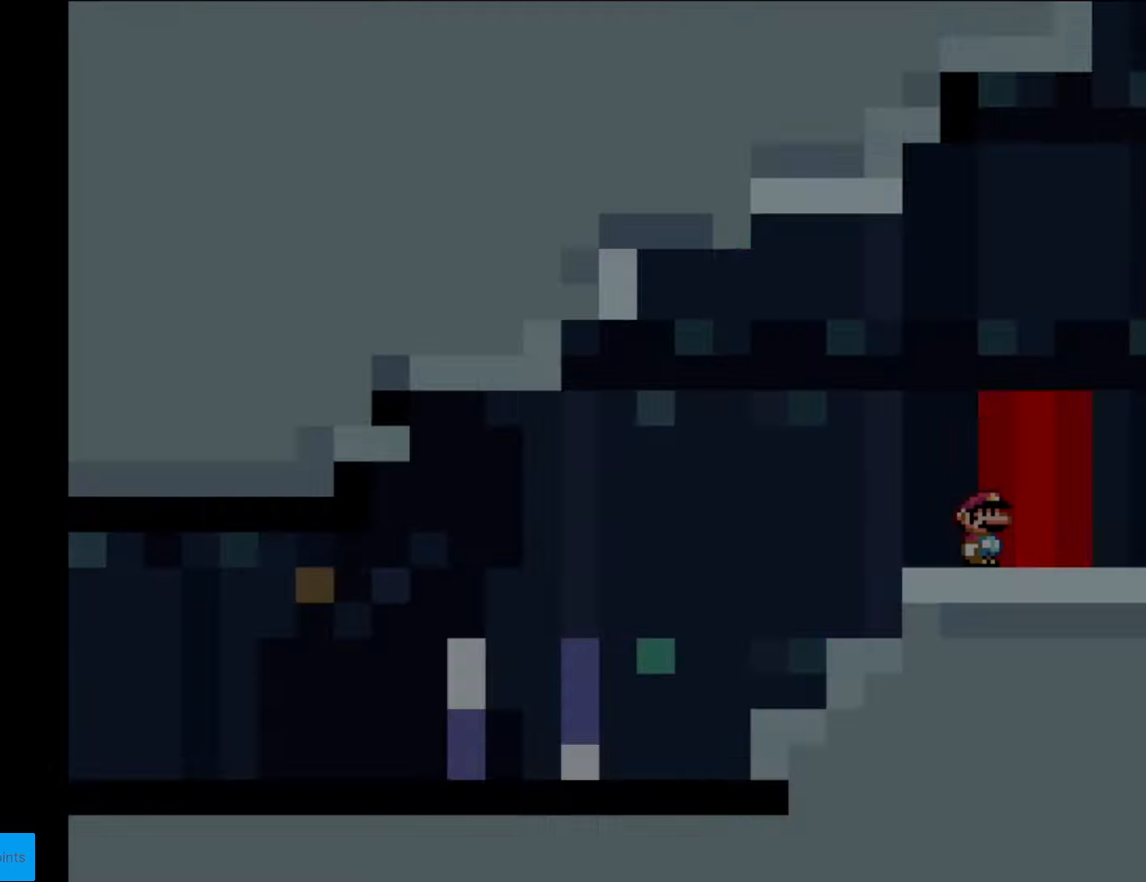
{"buttons": [], "events": [[122, "DPAD_UP", "up"]]}
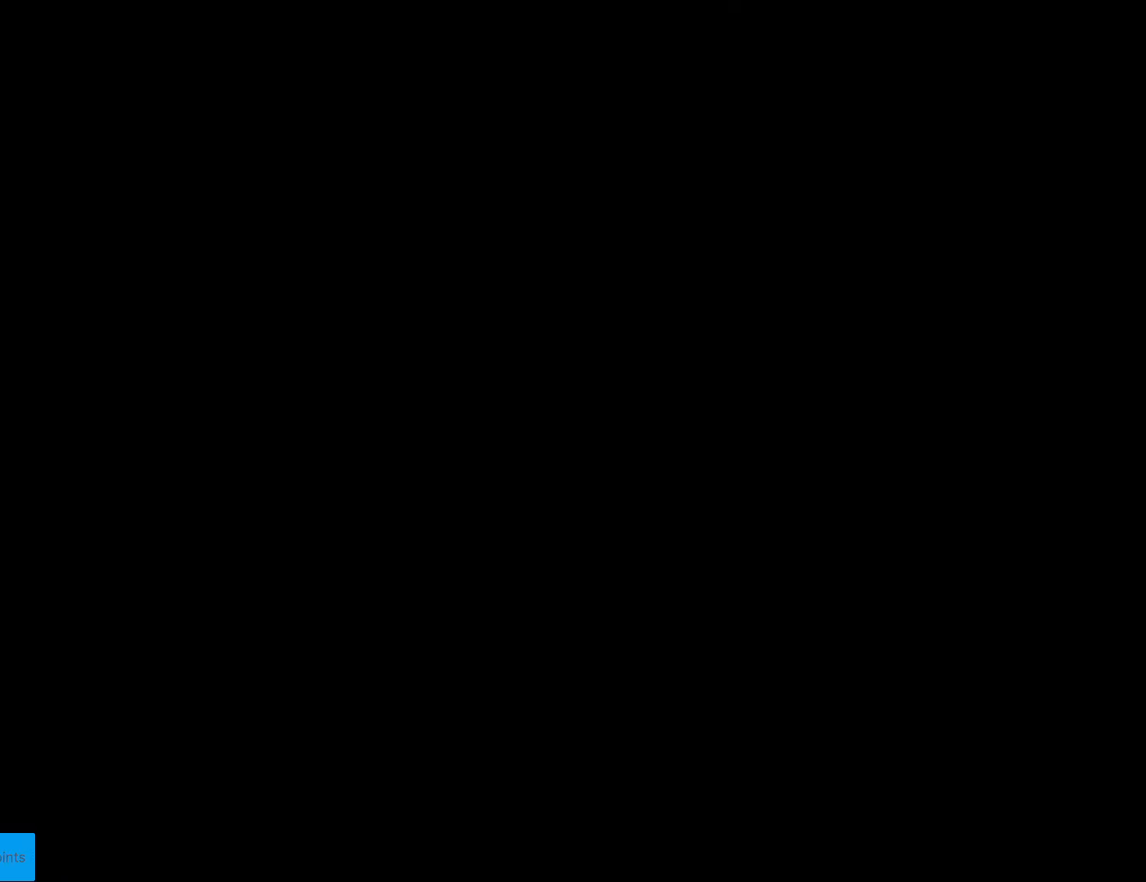
{"buttons": [], "events": []}
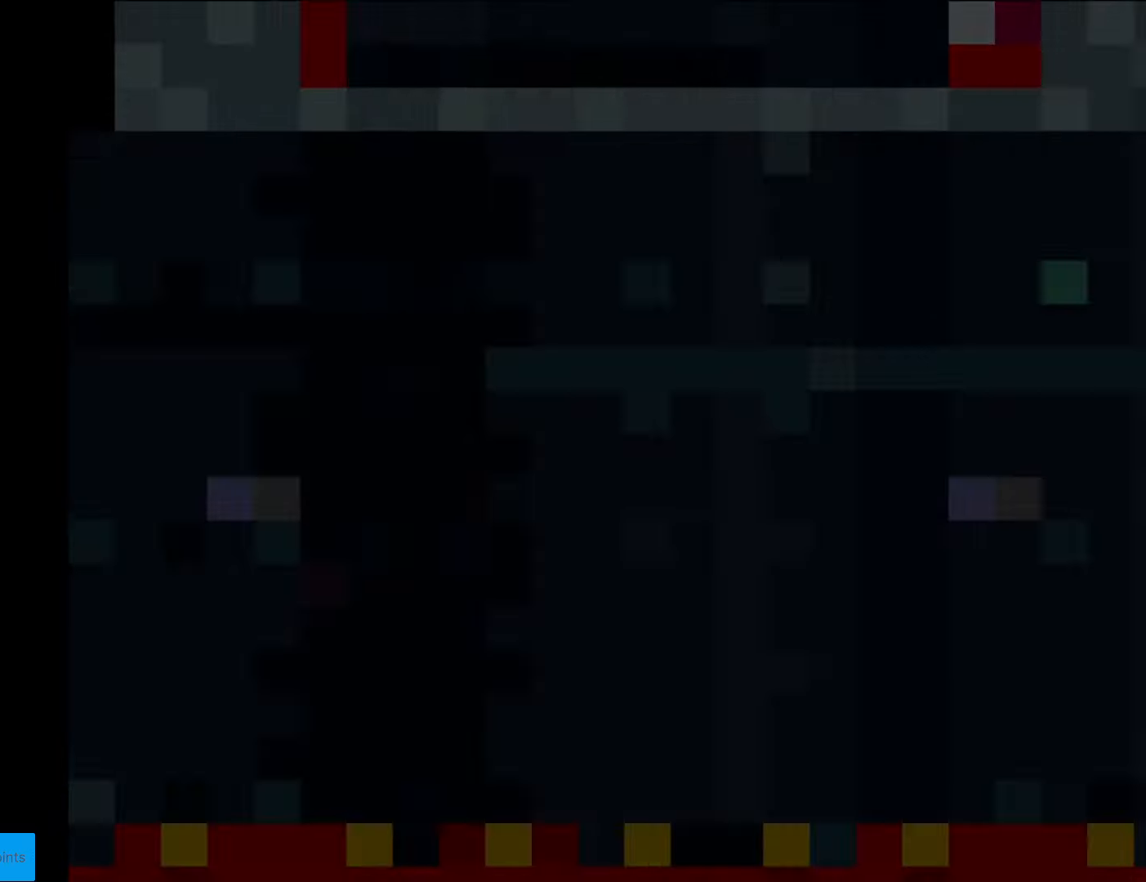
{"buttons": ["X"], "events": [[52, "X", "down"]]}
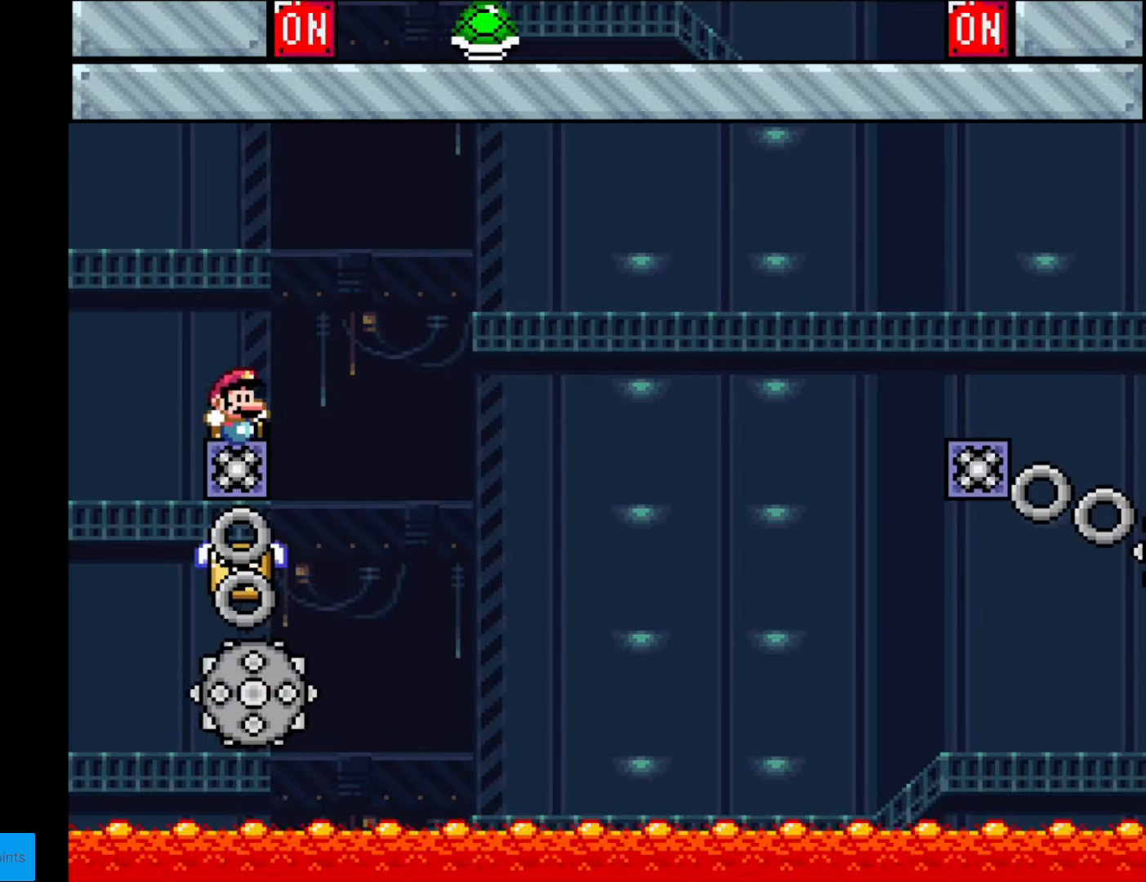
{"buttons": ["A", "X", "DPAD_RIGHT"], "events": [[210, "A", "down"], [210, "DPAD_RIGHT", "down"]]}
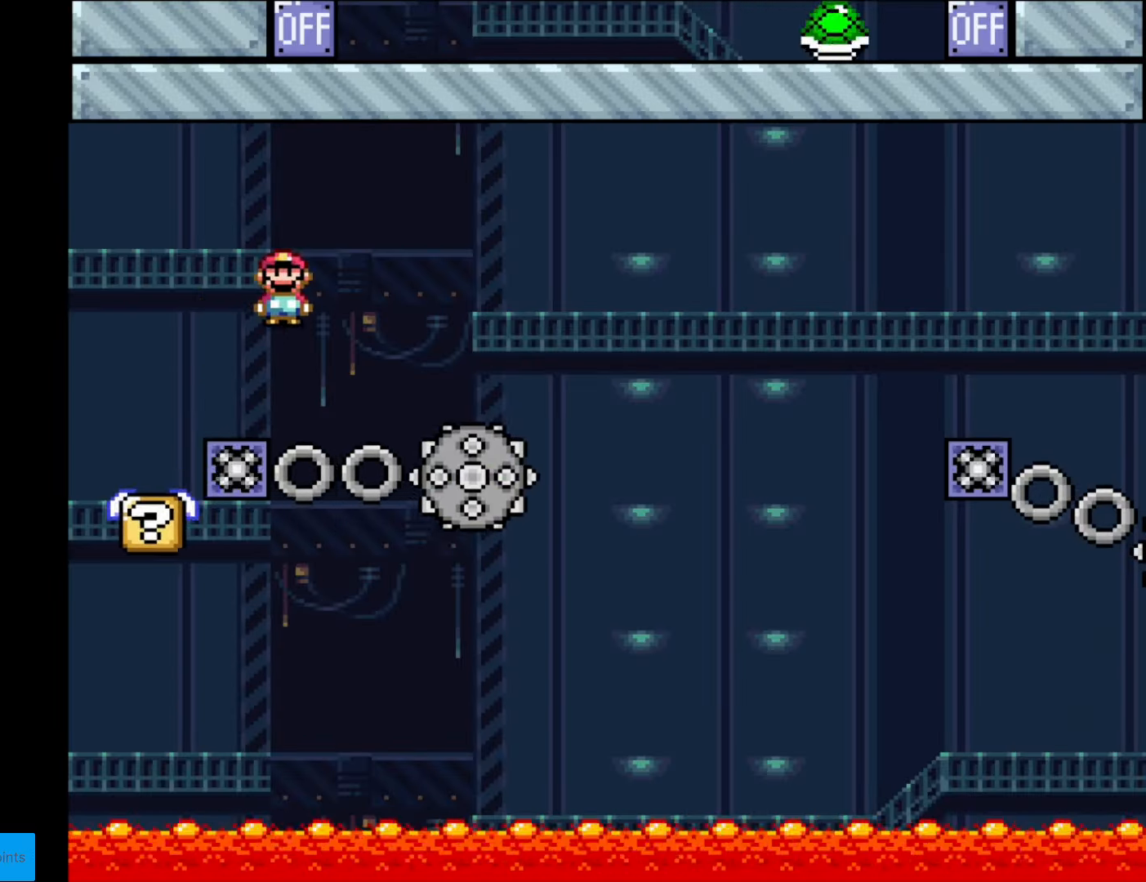
{"buttons": ["A", "X", "DPAD_RIGHT"], "events": [[297, "DPAD_RIGHT", "up"], [332, "DPAD_LEFT", "down"], [455, "DPAD_LEFT", "up"], [472, "DPAD_RIGHT", "down"]]}
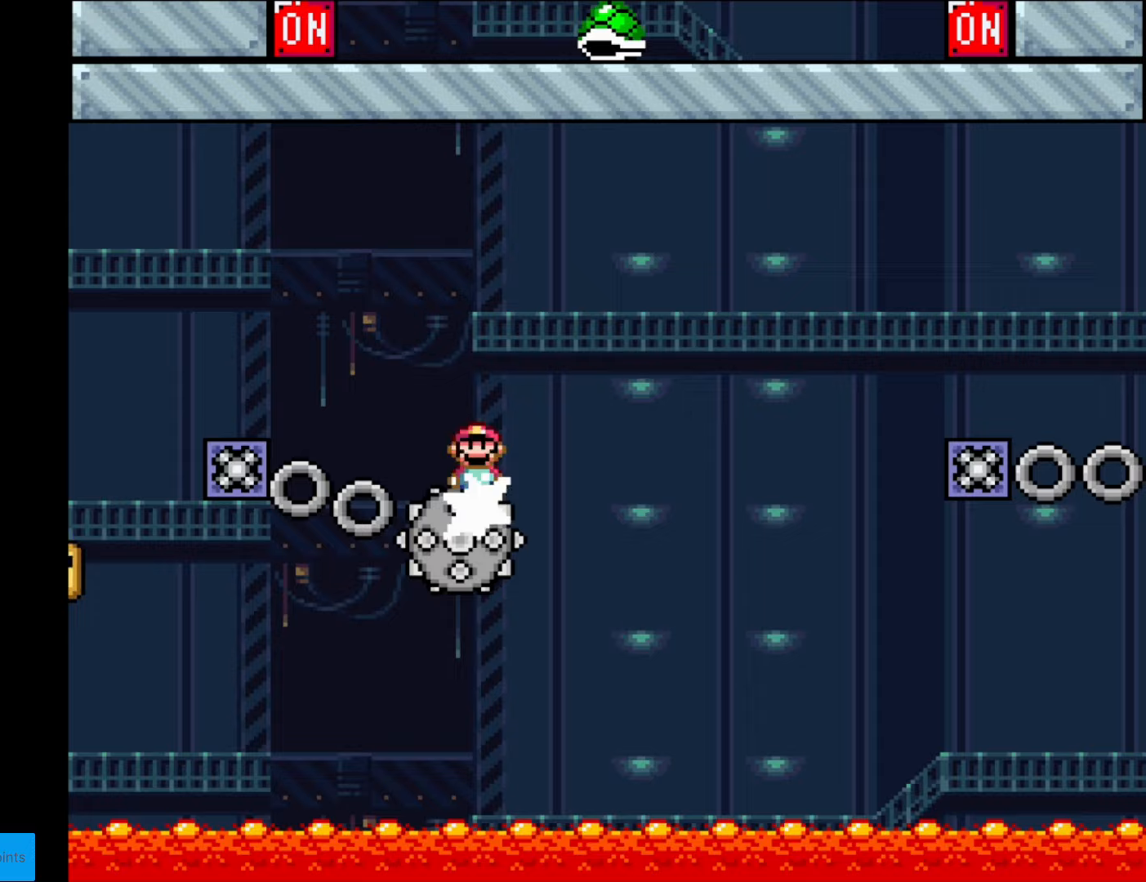
{"buttons": ["A", "X", "DPAD_RIGHT"], "events": []}
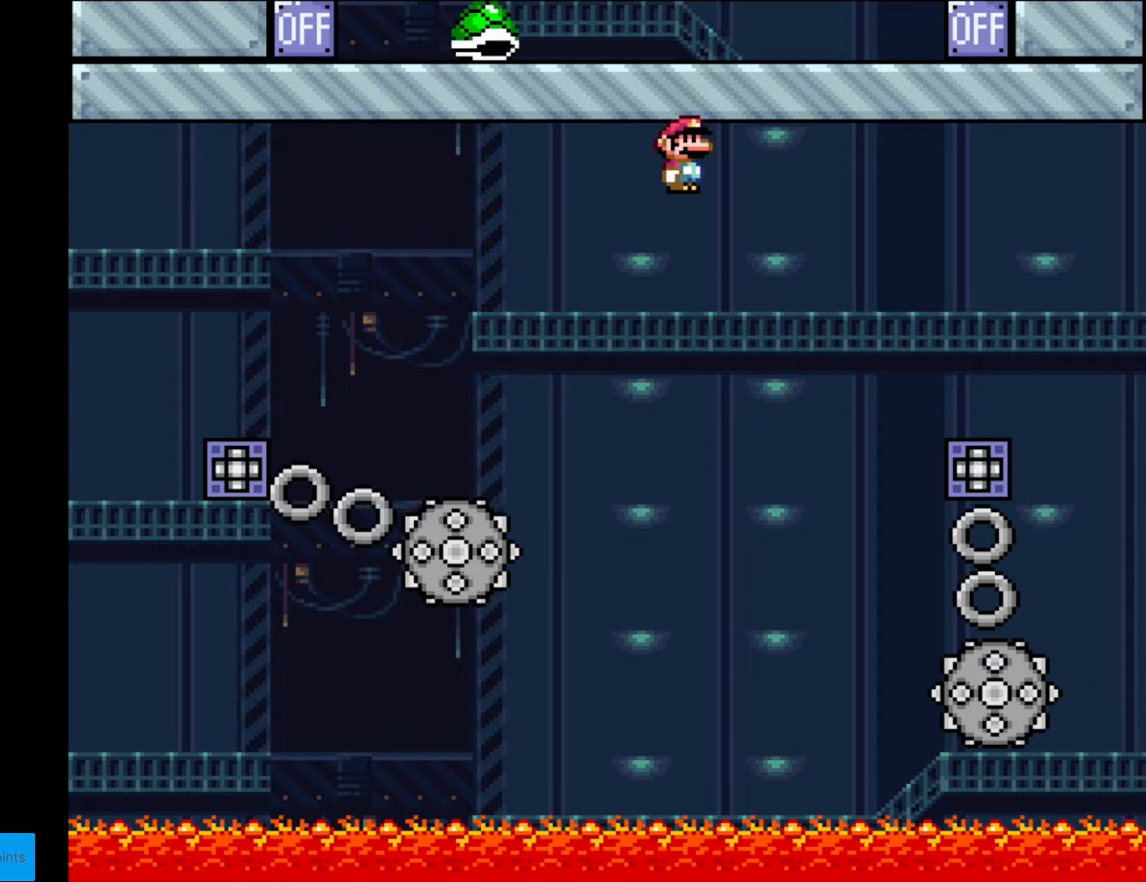
{"buttons": ["A", "X", "DPAD_LEFT"], "events": [[438, "DPAD_RIGHT", "up"], [490, "DPAD_LEFT", "down"]]}
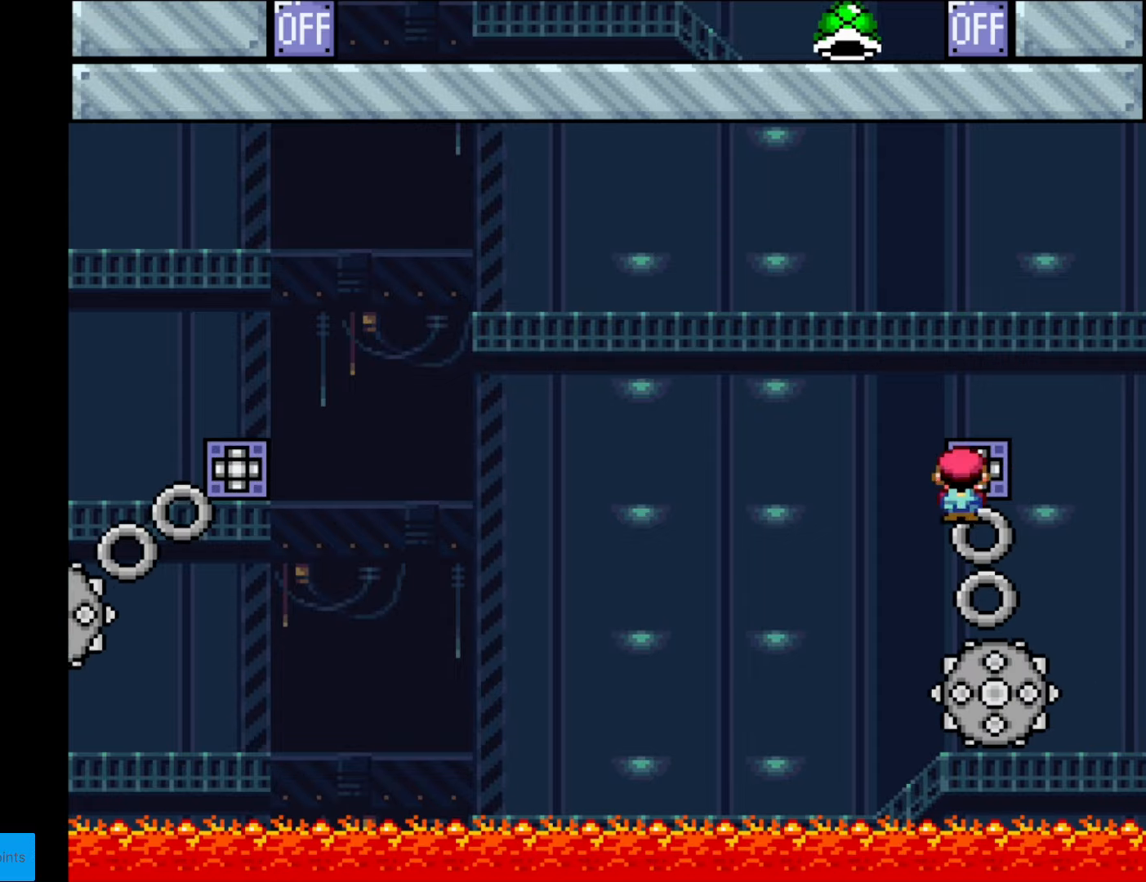
{"buttons": ["A", "X", "DPAD_LEFT"], "events": [[210, "DPAD_LEFT", "up"], [297, "DPAD_LEFT", "down"]]}
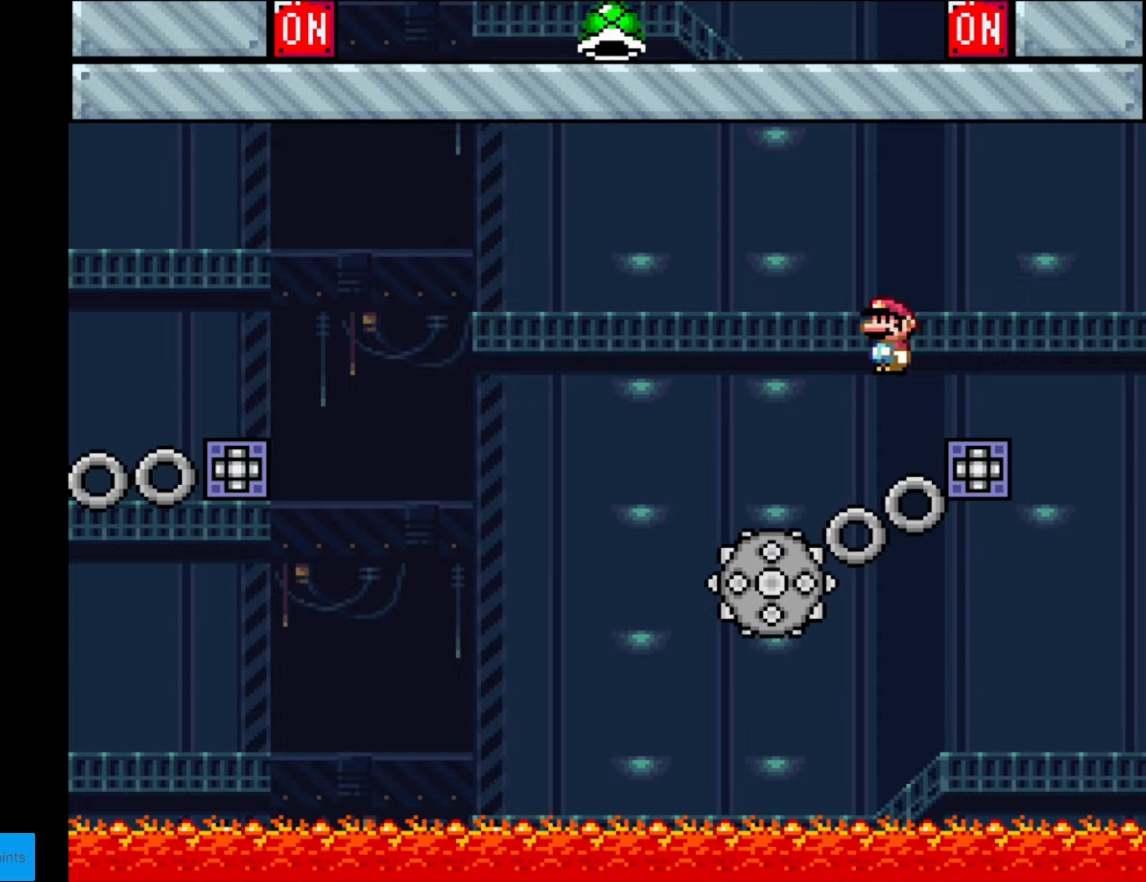
{"buttons": ["X", "DPAD_LEFT"], "events": [[35, "DPAD_LEFT", "up"], [228, "A", "up"], [385, "DPAD_LEFT", "down"]]}
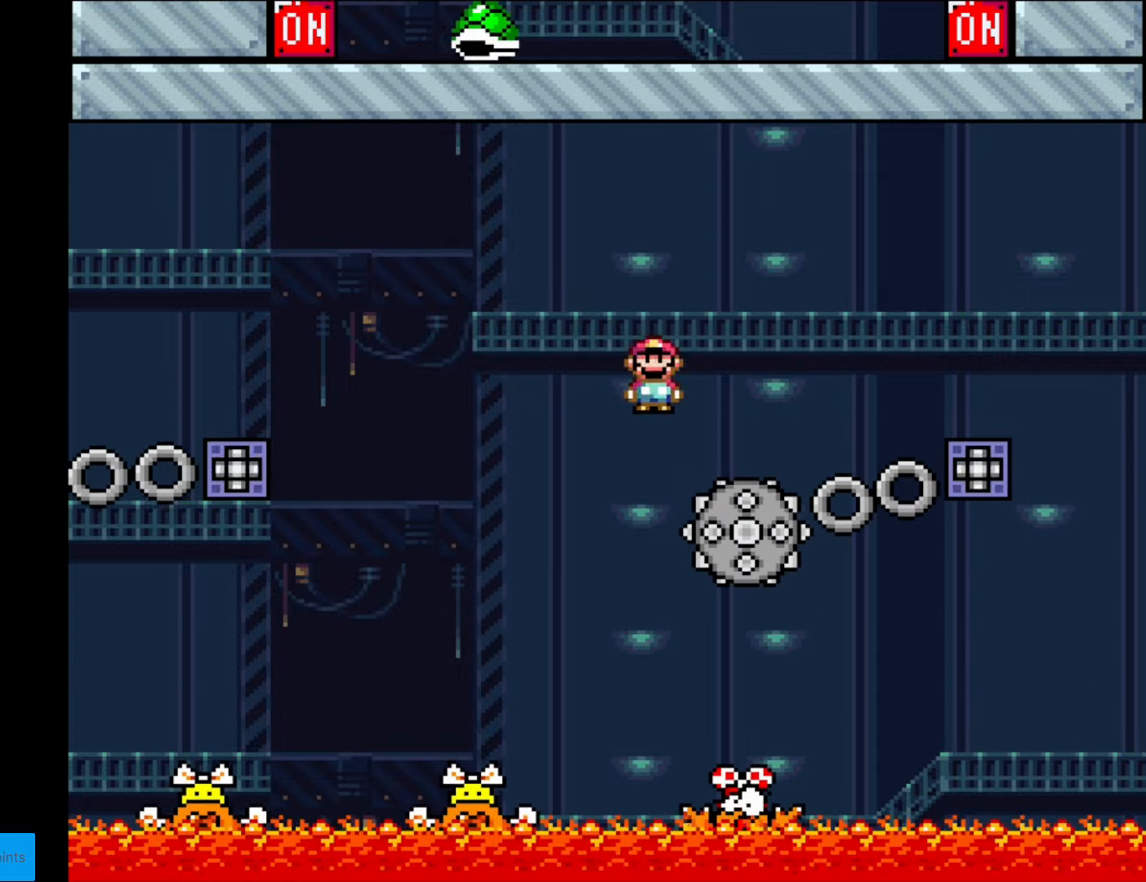
{"buttons": ["A", "X", "DPAD_RIGHT"], "events": [[35, "A", "down"], [70, "DPAD_LEFT", "up"], [122, "DPAD_RIGHT", "down"], [175, "A", "up"], [245, "A", "down"]]}
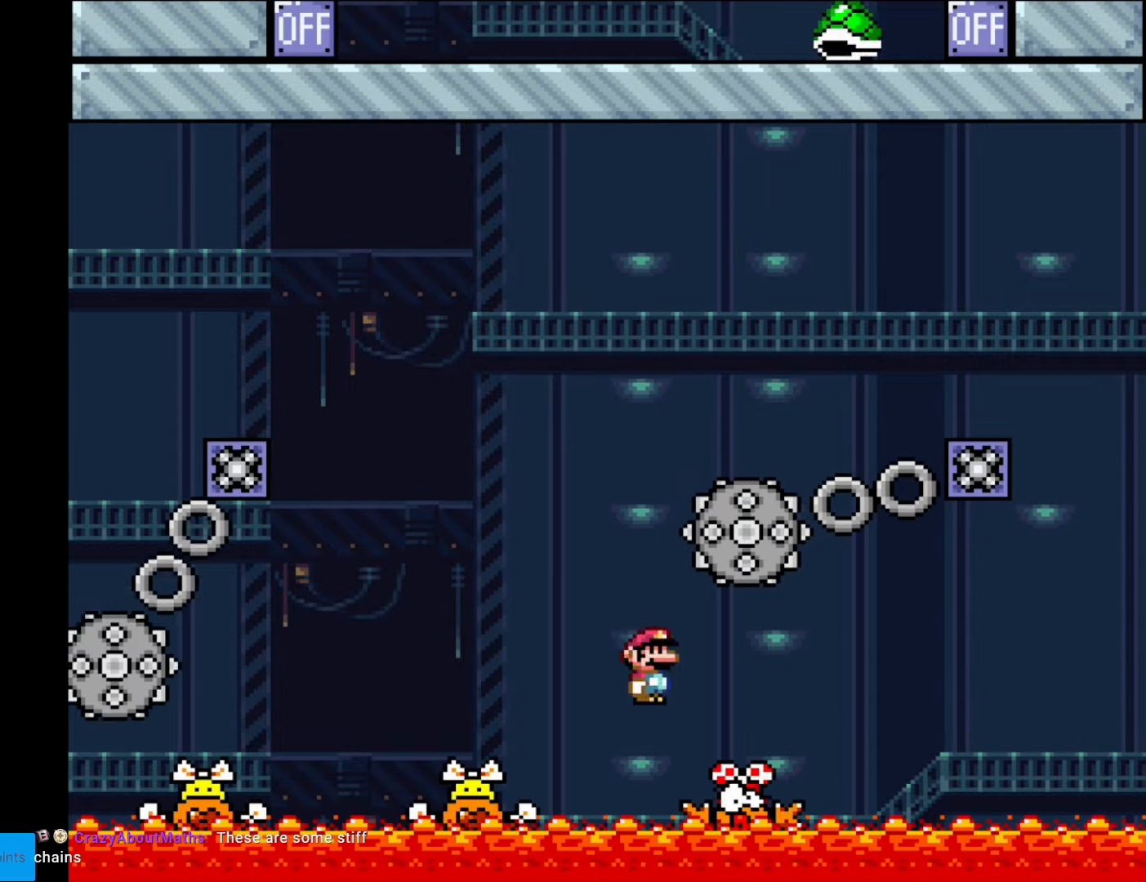
{"buttons": ["A", "X", "DPAD_LEFT"], "events": [[53, "DPAD_RIGHT", "up"], [70, "DPAD_UP", "down"], [88, "DPAD_LEFT", "down"], [88, "DPAD_UP", "up"]]}
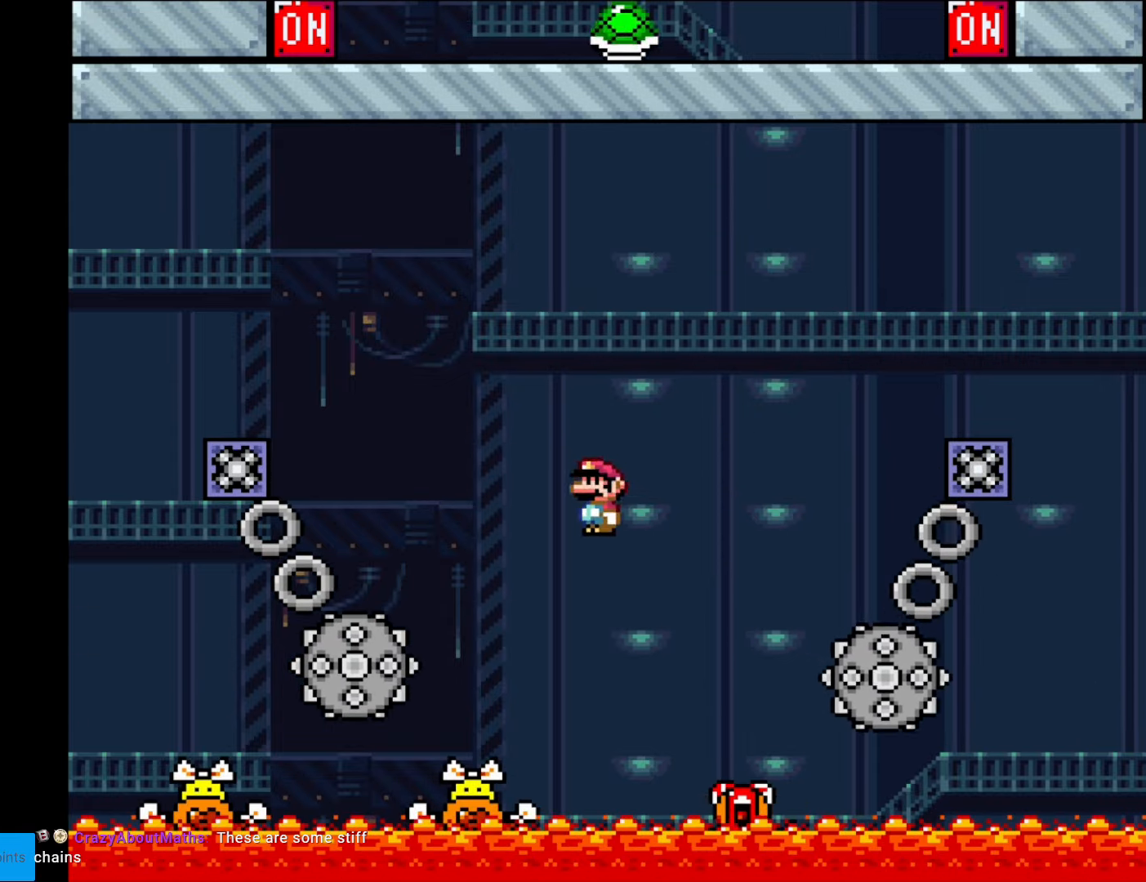
{"buttons": ["A", "X"], "events": [[350, "DPAD_LEFT", "up"], [350, "DPAD_RIGHT", "down"], [490, "DPAD_RIGHT", "up"]]}
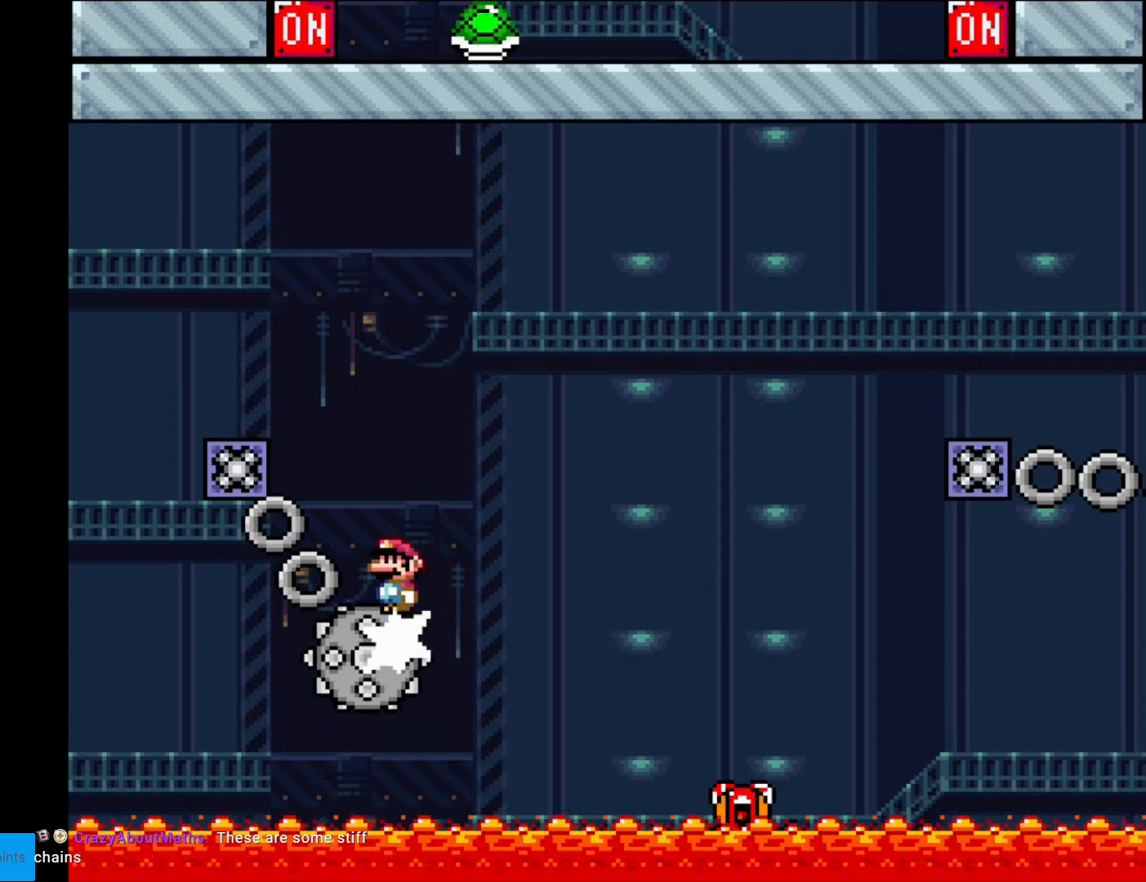
{"buttons": ["X", "DPAD_LEFT"], "events": [[123, "DPAD_RIGHT", "down"], [245, "DPAD_RIGHT", "up"], [385, "A", "up"], [490, "DPAD_LEFT", "down"]]}
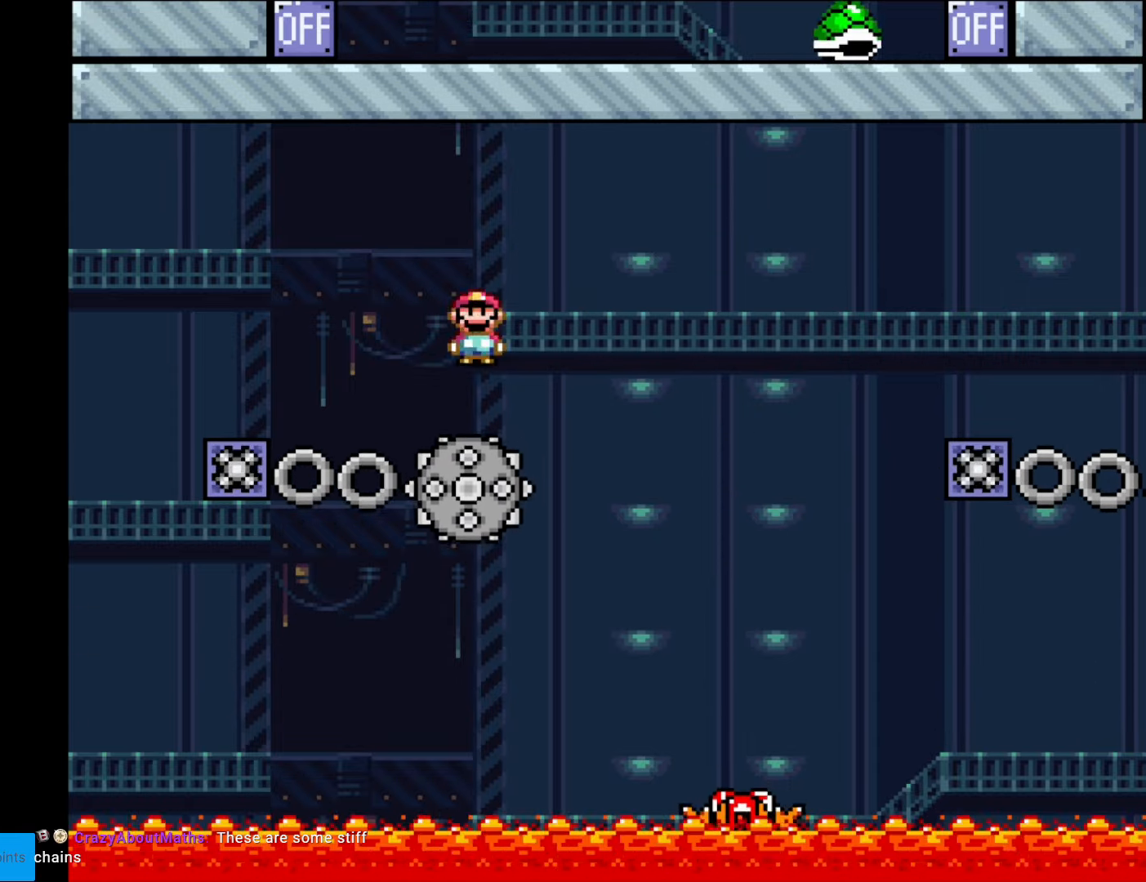
{"buttons": ["A", "X", "DPAD_RIGHT"], "events": [[52, "A", "down"], [244, "DPAD_LEFT", "up"], [244, "DPAD_RIGHT", "down"]]}
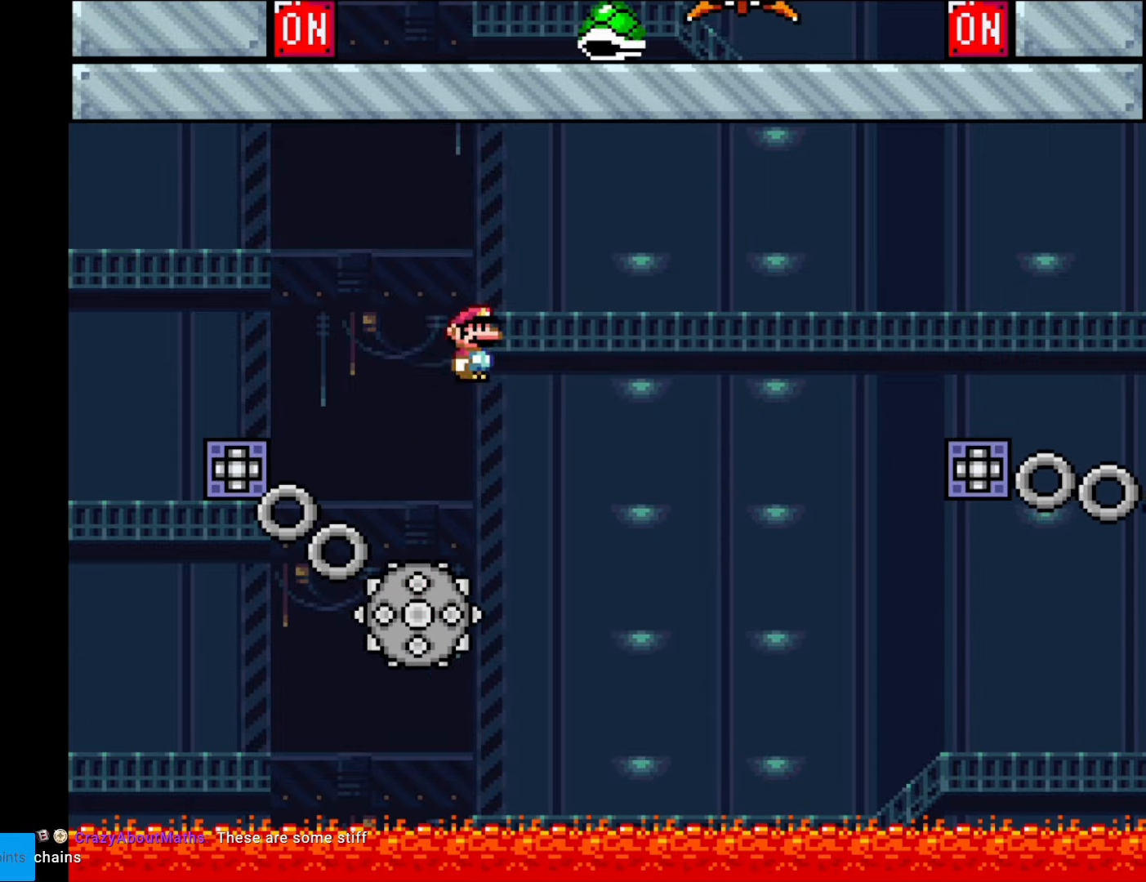
{"buttons": ["A", "X", "DPAD_RIGHT"], "events": []}
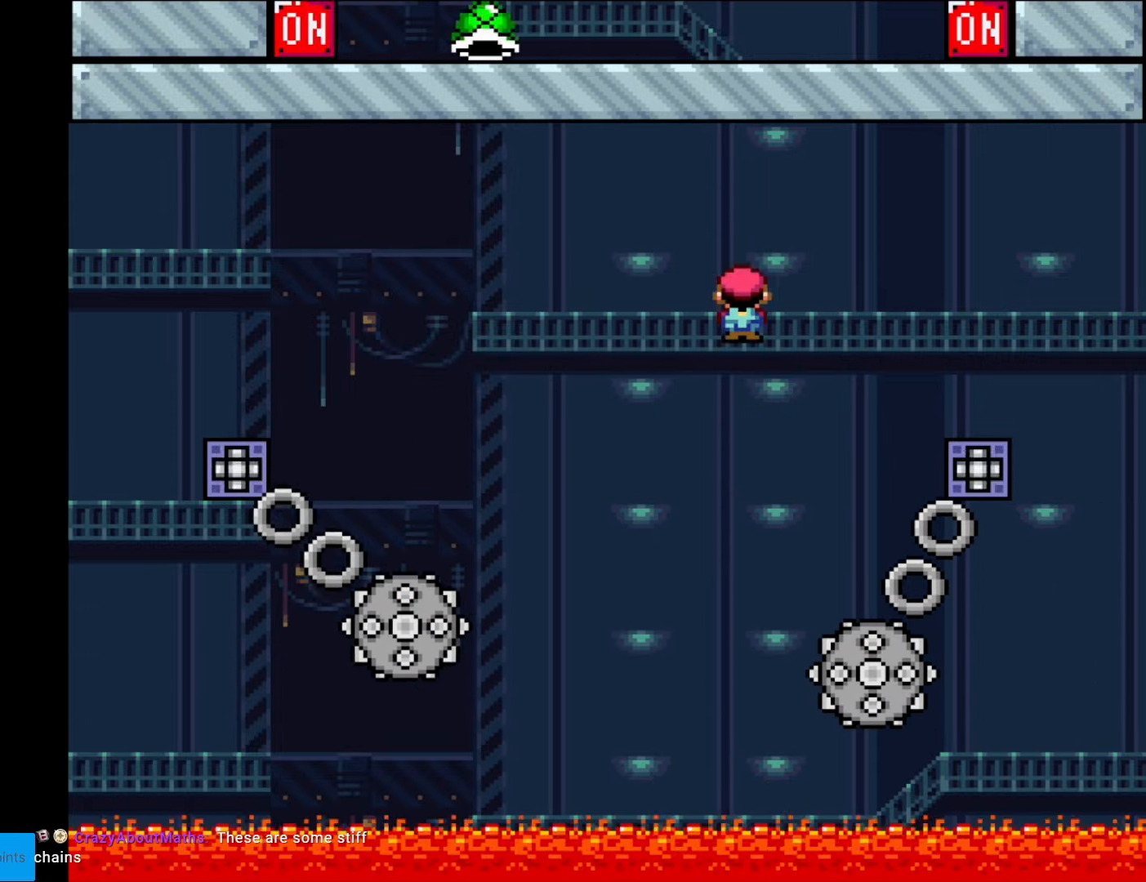
{"buttons": ["A", "X"], "events": [[192, "DPAD_RIGHT", "up"], [209, "DPAD_LEFT", "down"], [402, "DPAD_LEFT", "up"]]}
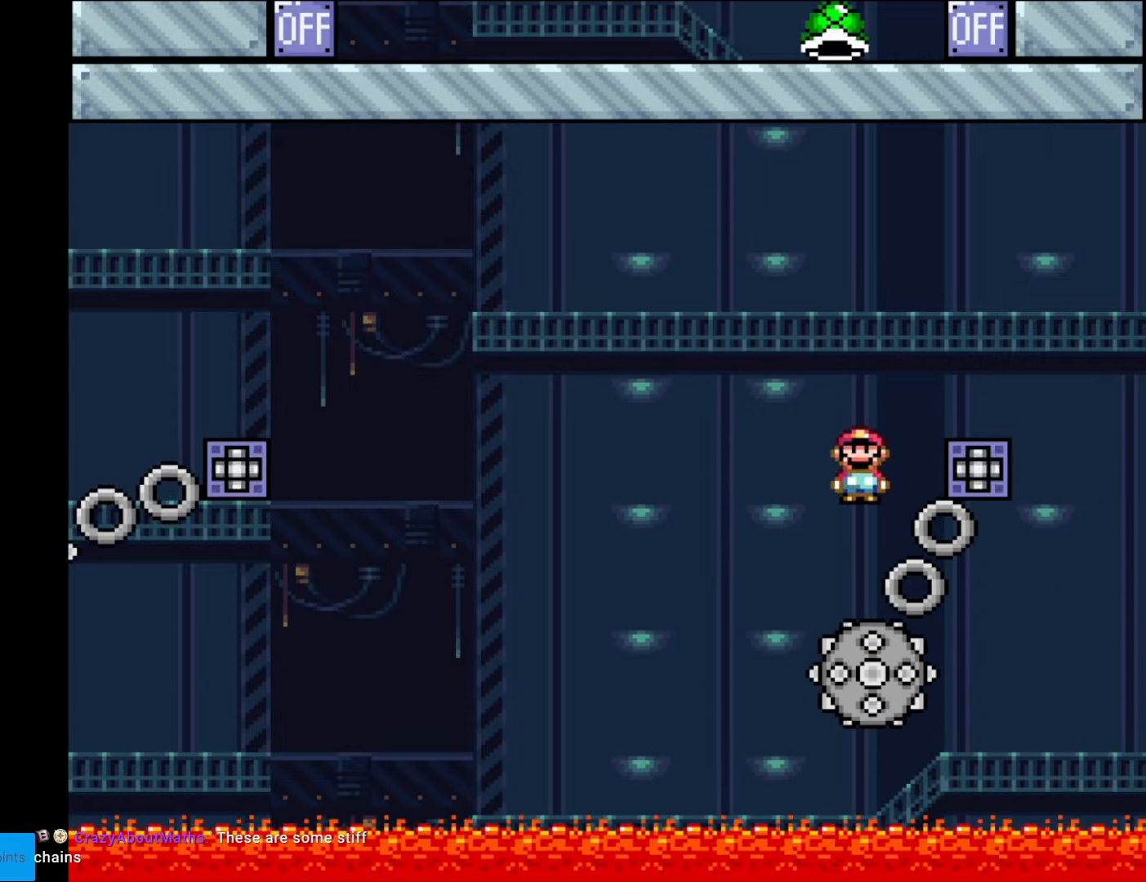
{"buttons": ["A", "X", "DPAD_LEFT"], "events": [[473, "DPAD_LEFT", "down"]]}
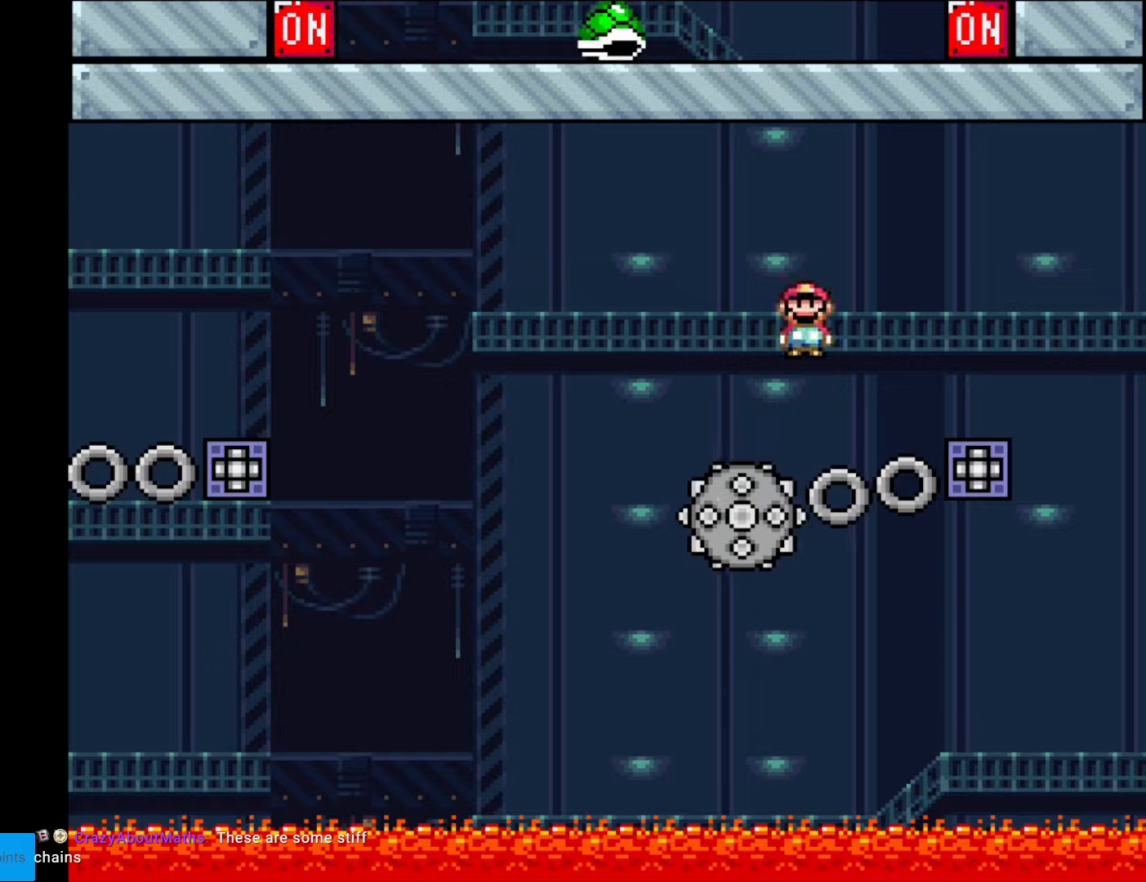
{"buttons": ["X", "DPAD_LEFT"], "events": [[193, "DPAD_LEFT", "up"], [280, "DPAD_LEFT", "down"], [368, "A", "up"]]}
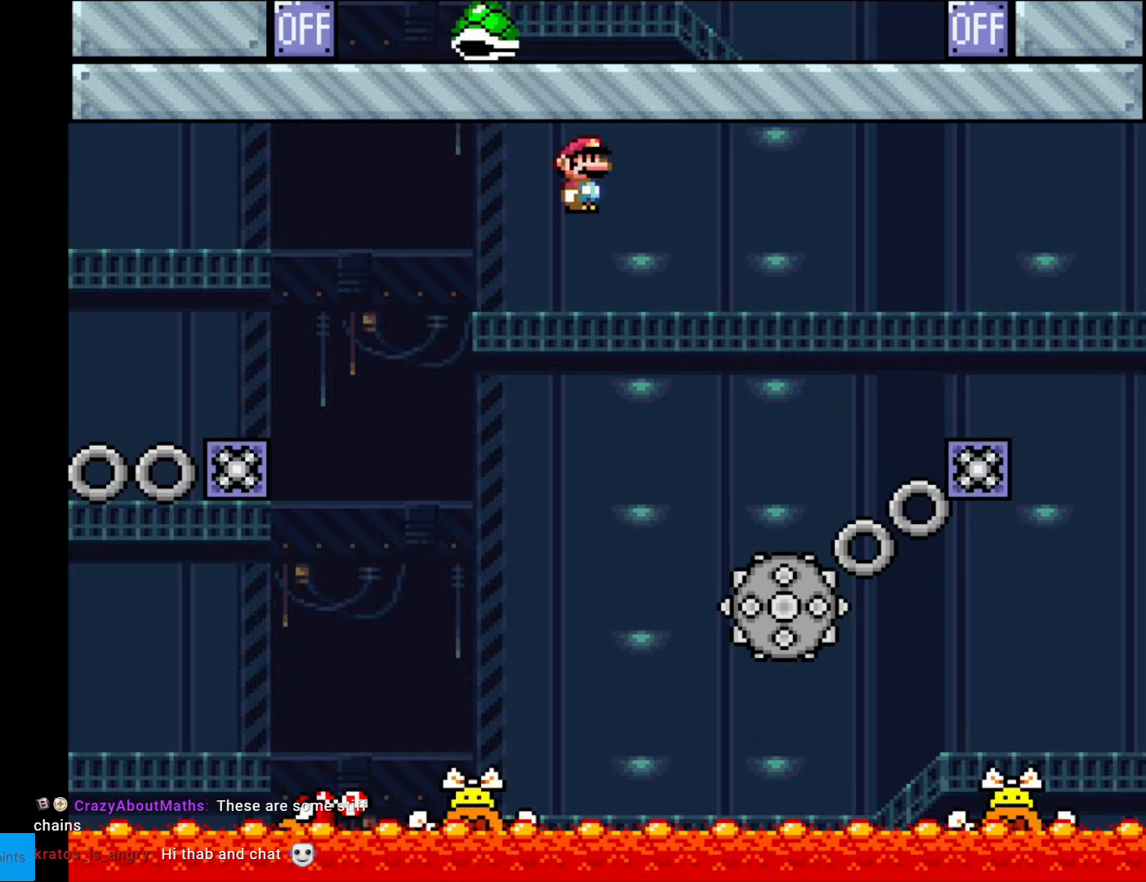
{"buttons": ["X", "DPAD_LEFT"], "events": [[17, "A", "down"], [105, "A", "up"], [157, "A", "down"], [280, "A", "up"]]}
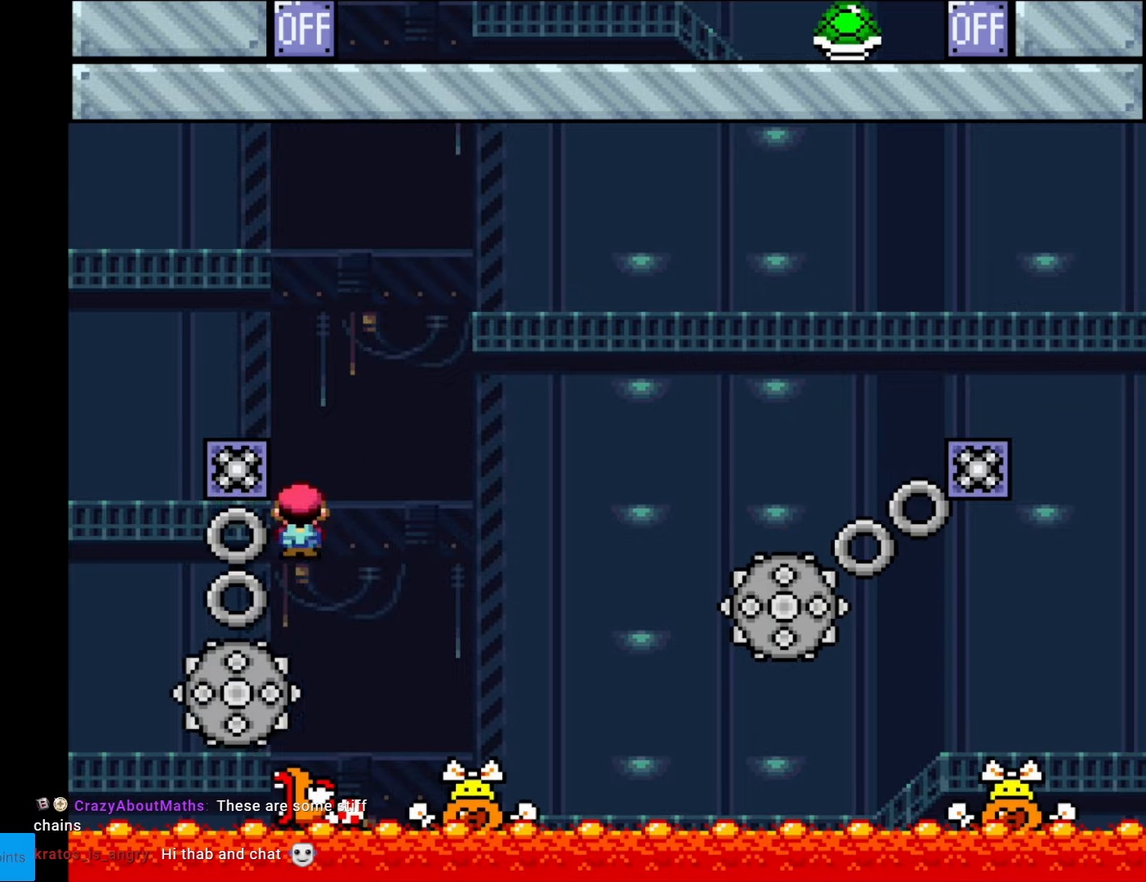
{"buttons": ["A", "X", "DPAD_LEFT"], "events": [[53, "DPAD_LEFT", "up"], [53, "DPAD_RIGHT", "down"], [228, "DPAD_RIGHT", "up"], [420, "A", "down"], [438, "DPAD_LEFT", "down"]]}
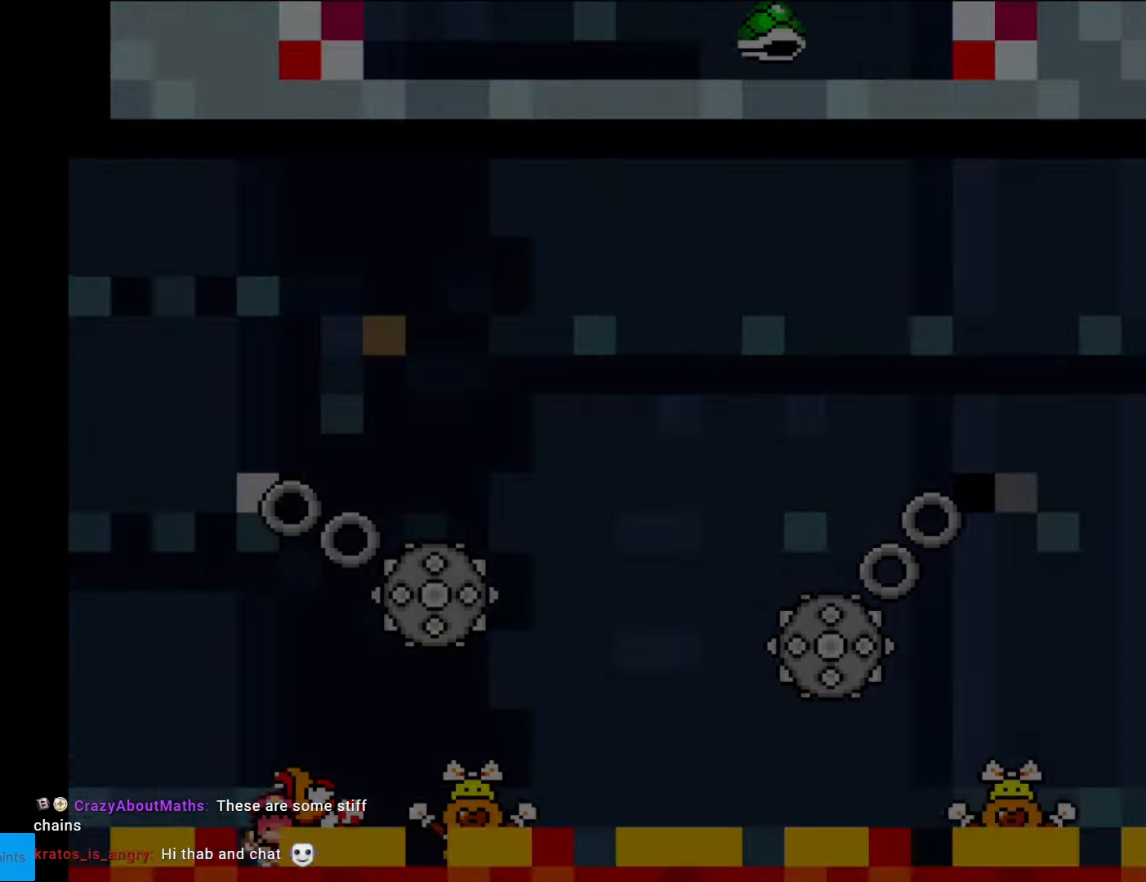
{"buttons": [], "events": [[70, "DPAD_LEFT", "up"], [70, "DPAD_RIGHT", "down"], [262, "A", "up"], [262, "DPAD_RIGHT", "up"], [262, "X", "up"]]}
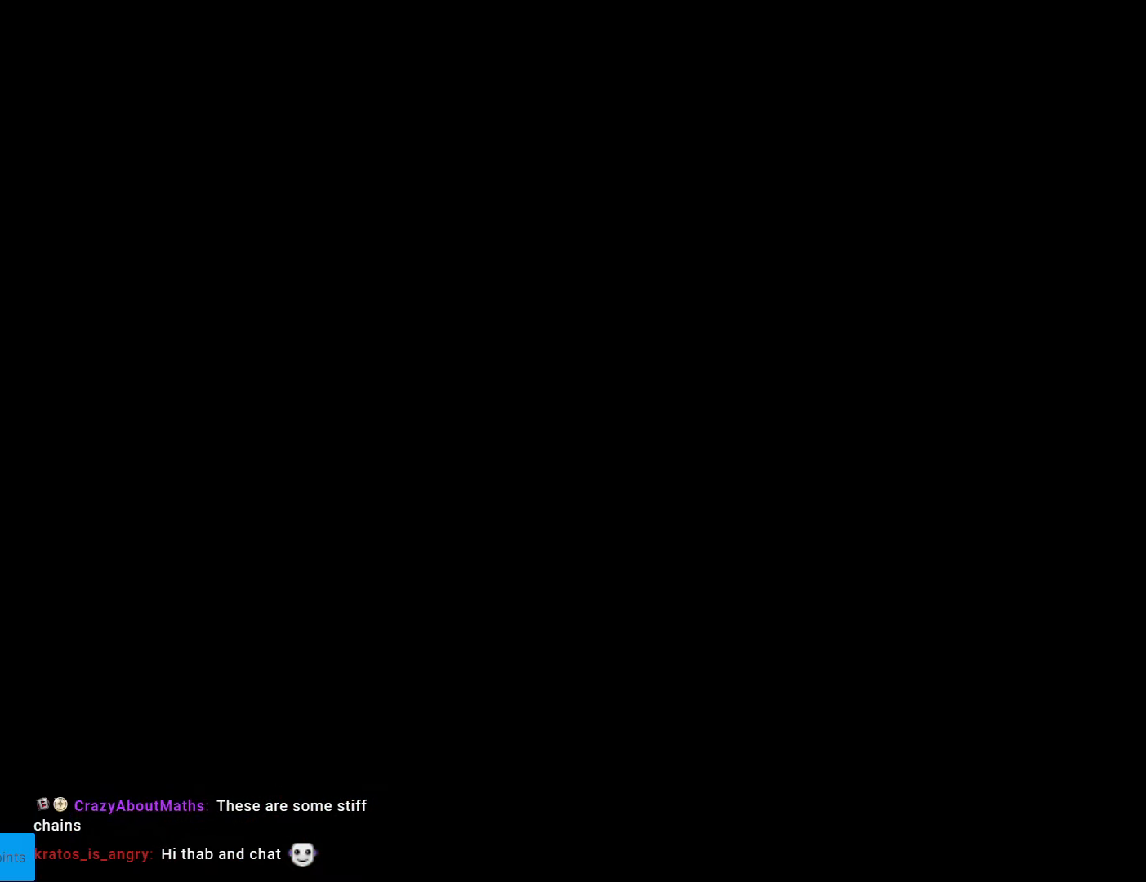
{"buttons": [], "events": []}
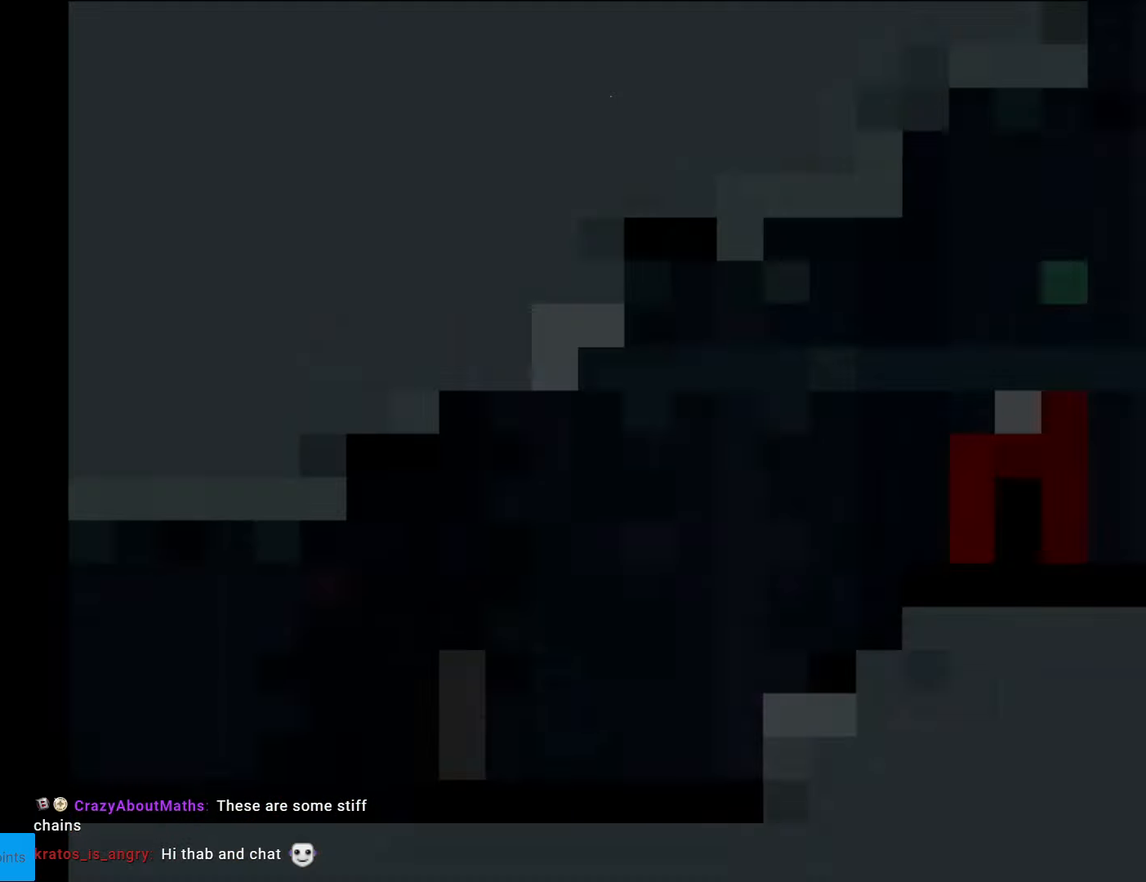
{"buttons": ["X", "DPAD_RIGHT"], "events": [[35, "DPAD_RIGHT", "down"], [52, "X", "down"]]}
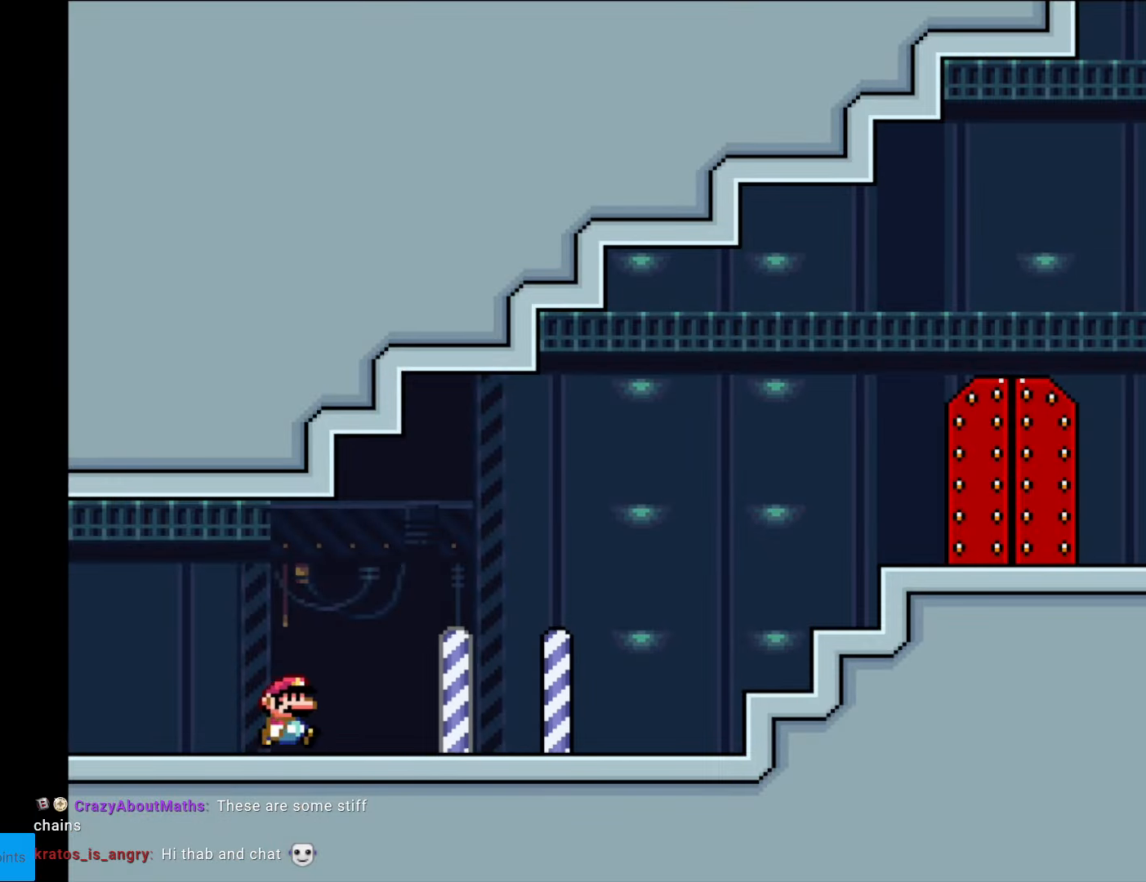
{"buttons": ["X", "DPAD_RIGHT"], "events": []}